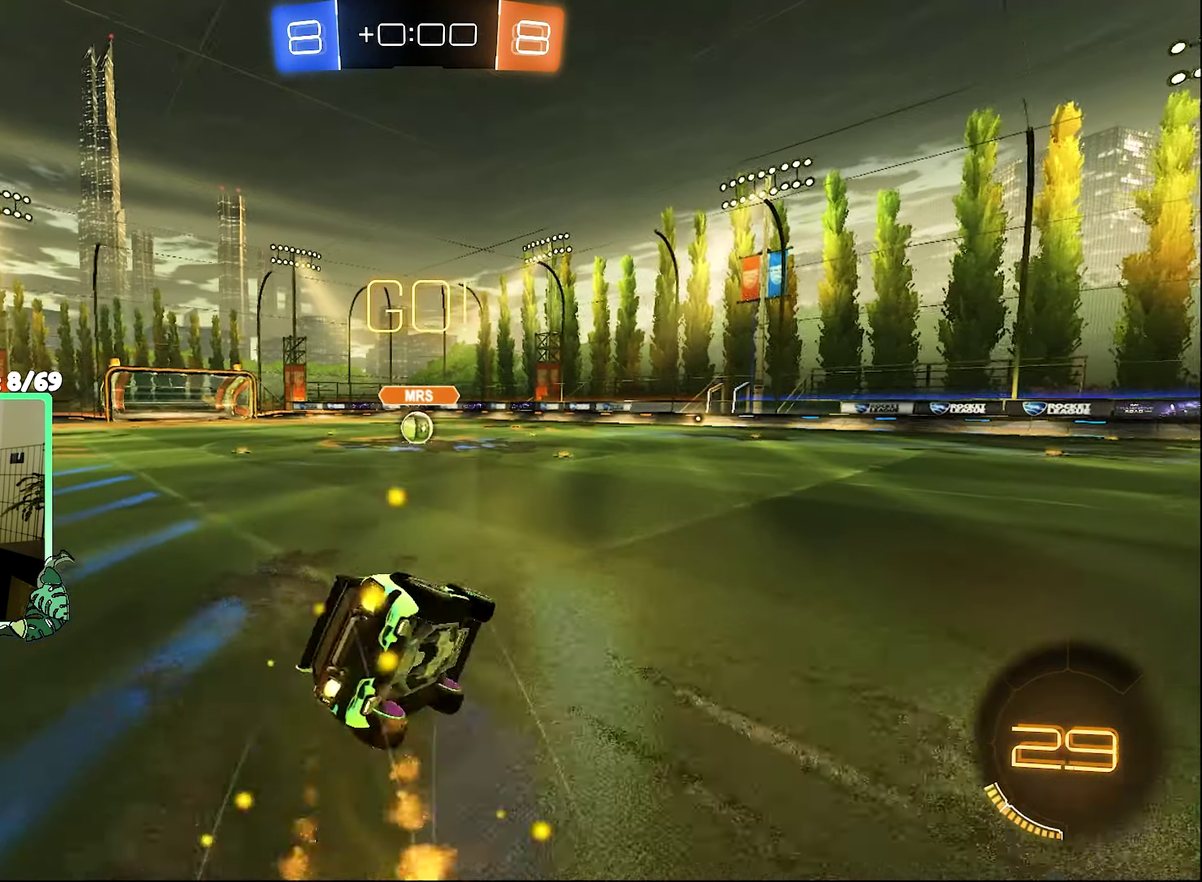
Gameplay with a controller (Xbox layout); each line is a JSON object with the inputs held at the frame after it. "events" lists button and stick changes between this image and that frame as [ms after this image, input, new state], when the widget could be followed in between.
{"buttons": ["B", "L1", "R2"], "left_stick": "down-left", "right_stick": "center", "events": [[67, "left_stick", "down-left"], [134, "L1", "down"]]}
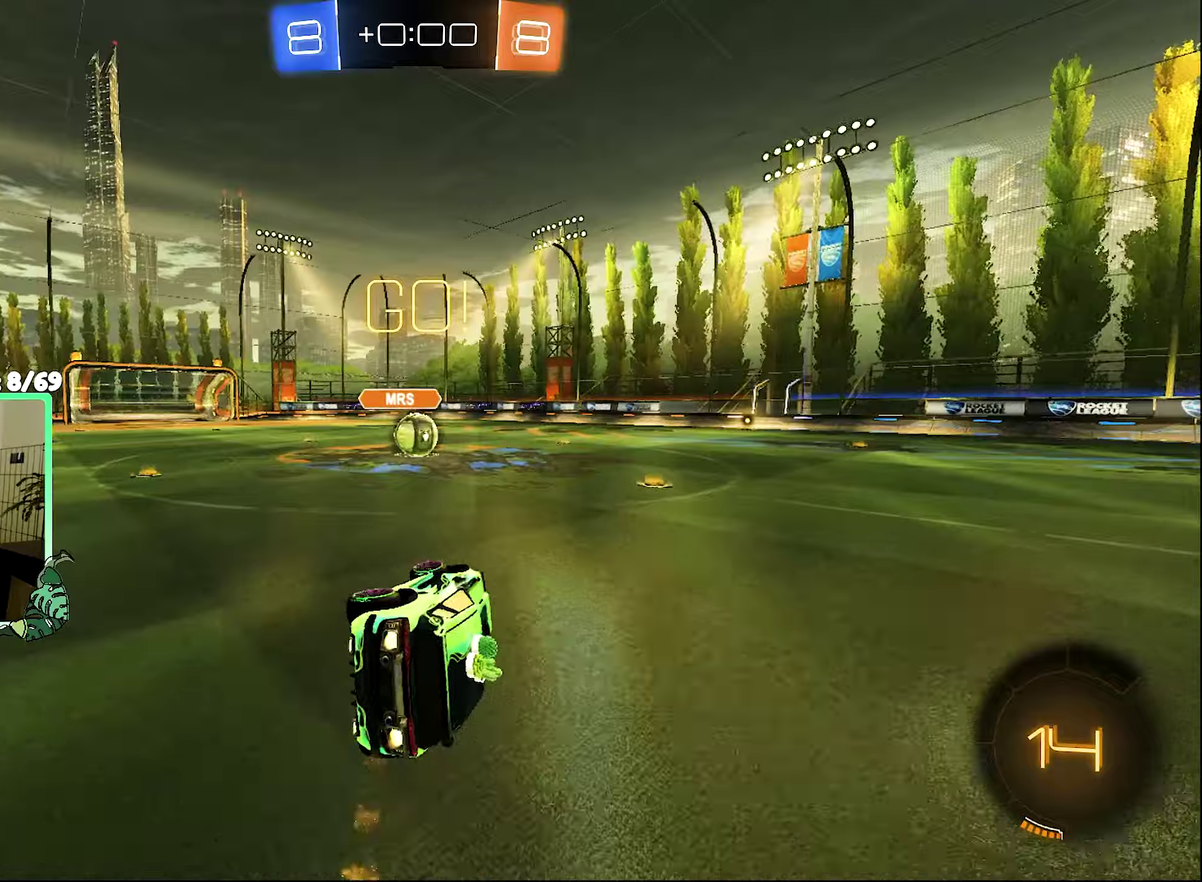
{"buttons": ["R2"], "left_stick": "left", "right_stick": "center", "events": [[100, "left_stick", "center"], [133, "L1", "up"], [333, "B", "up"], [433, "left_stick", "left"]]}
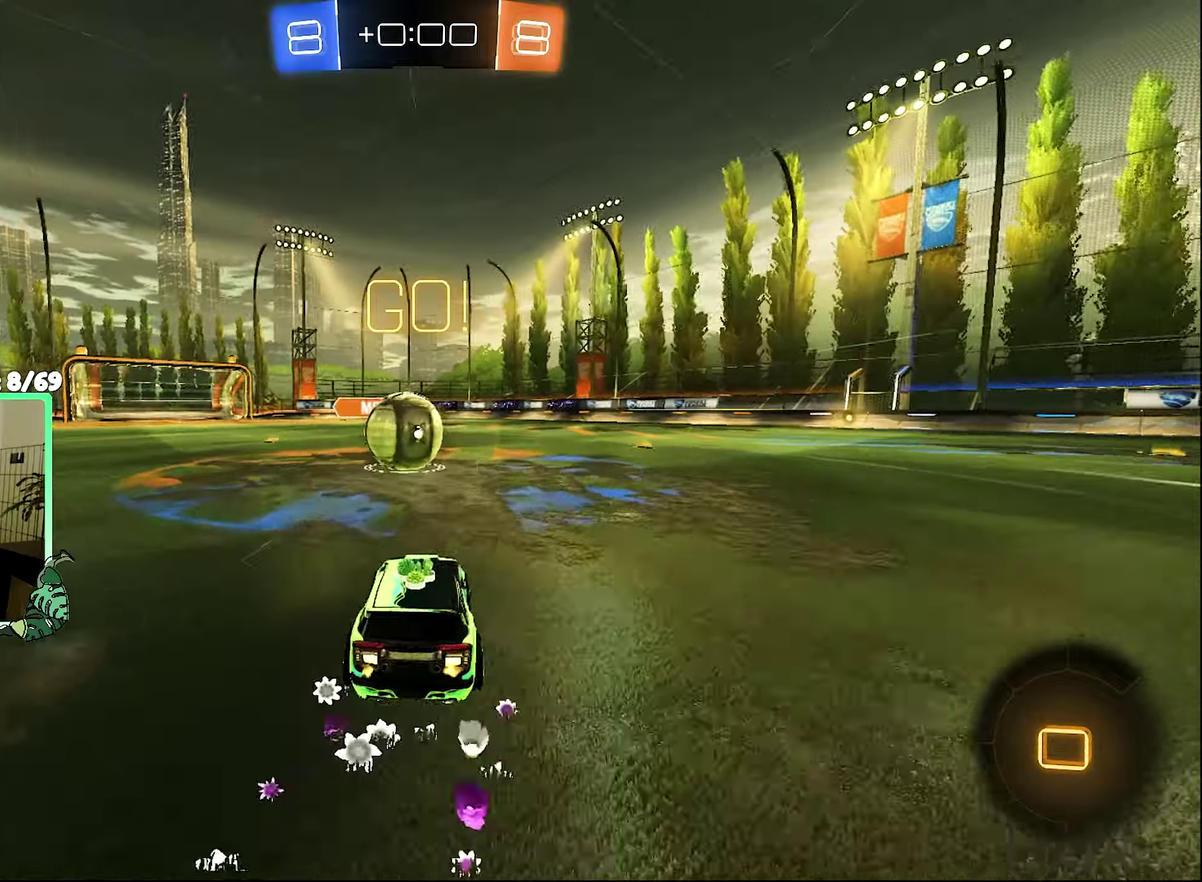
{"buttons": ["R1", "R2"], "left_stick": "down-left", "right_stick": "center", "events": [[33, "left_stick", "center"], [66, "A", "down"], [133, "A", "up"], [233, "left_stick", "up"], [266, "A", "down"], [300, "R1", "down"], [333, "A", "up"], [366, "left_stick", "up-left"], [400, "A", "down"], [466, "A", "up"], [466, "left_stick", "down-left"]]}
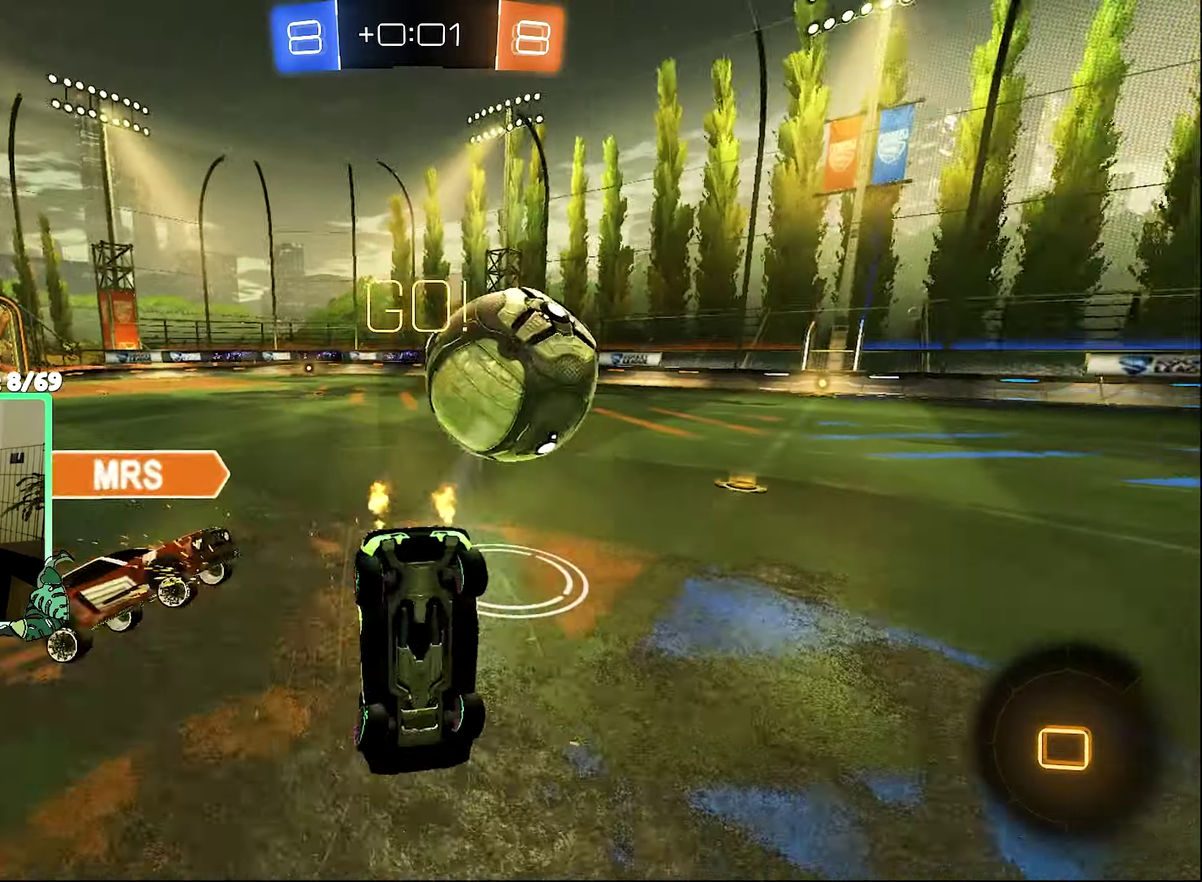
{"buttons": ["R2"], "left_stick": "up", "right_stick": "center", "events": [[66, "R2", "up"], [200, "R1", "up"], [233, "left_stick", "center"], [333, "left_stick", "up-right"], [400, "left_stick", "up"], [500, "R2", "down"]]}
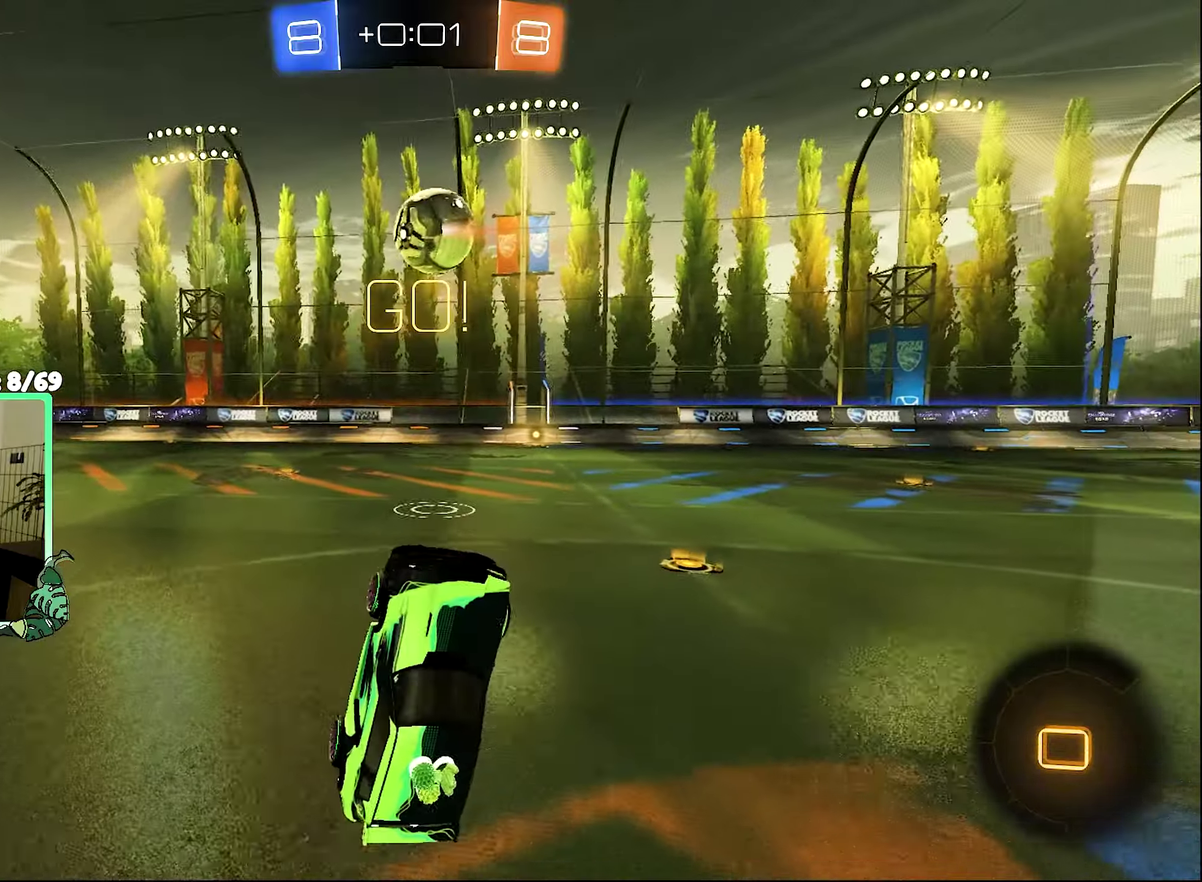
{"buttons": ["R2"], "left_stick": "right", "right_stick": "center", "events": [[300, "left_stick", "up-left"], [366, "left_stick", "center"], [433, "left_stick", "right"]]}
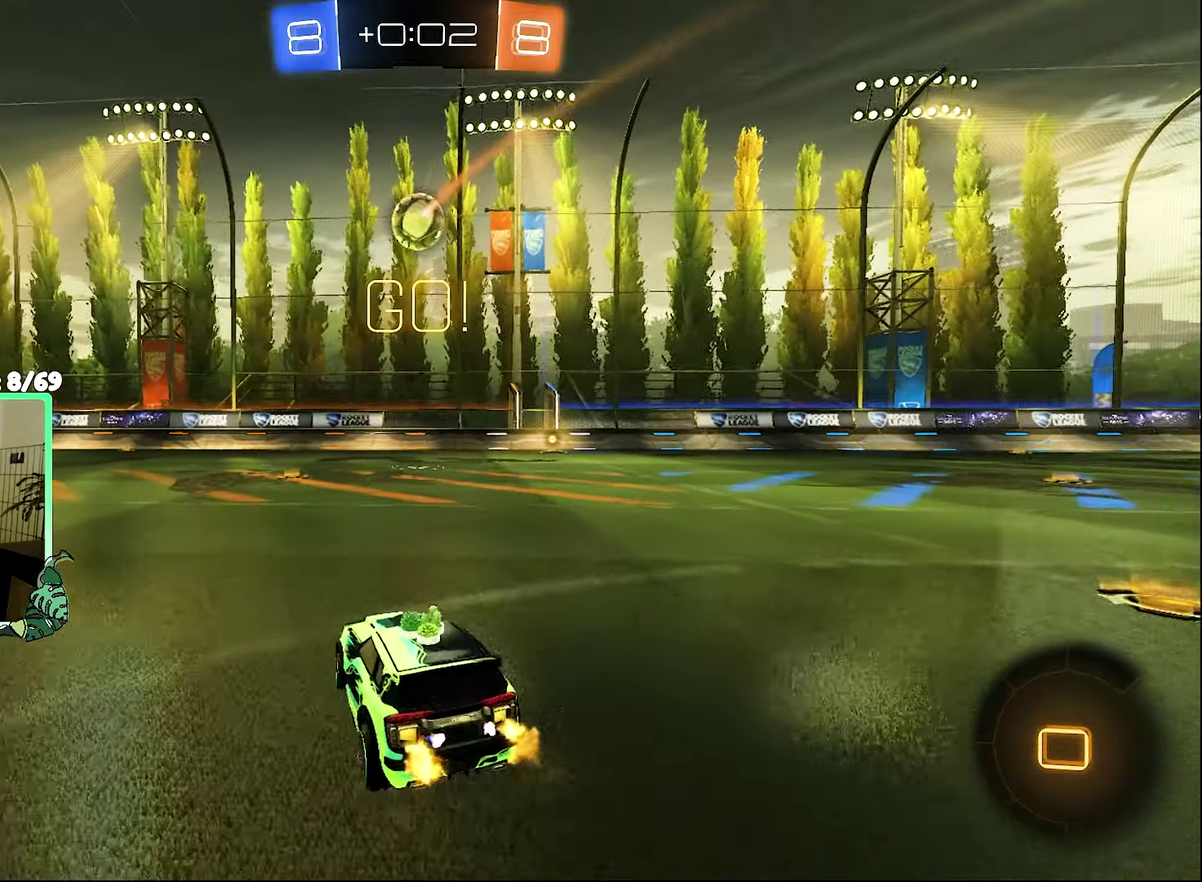
{"buttons": ["R2"], "left_stick": "center", "right_stick": "center", "events": [[200, "left_stick", "center"], [300, "left_stick", "up-left"], [500, "left_stick", "center"]]}
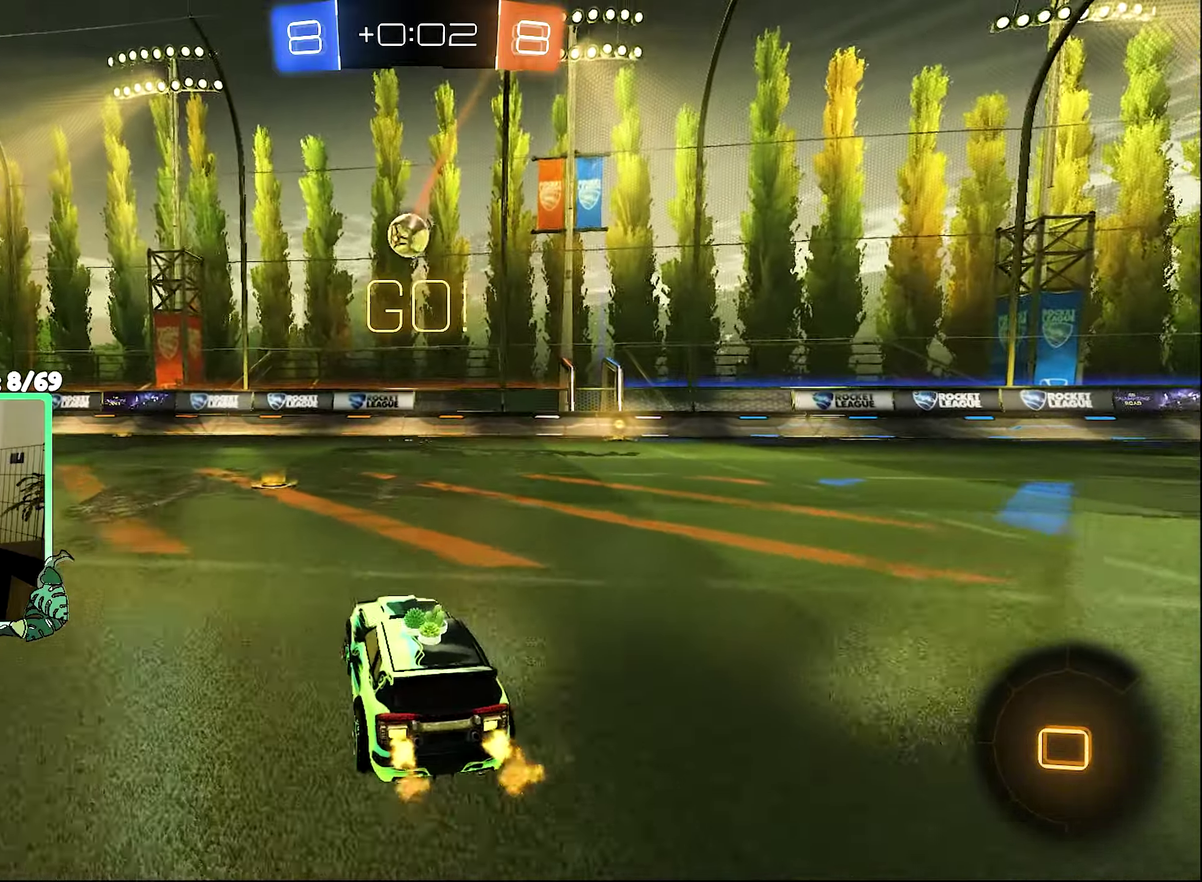
{"buttons": ["R2"], "left_stick": "center", "right_stick": "center", "events": []}
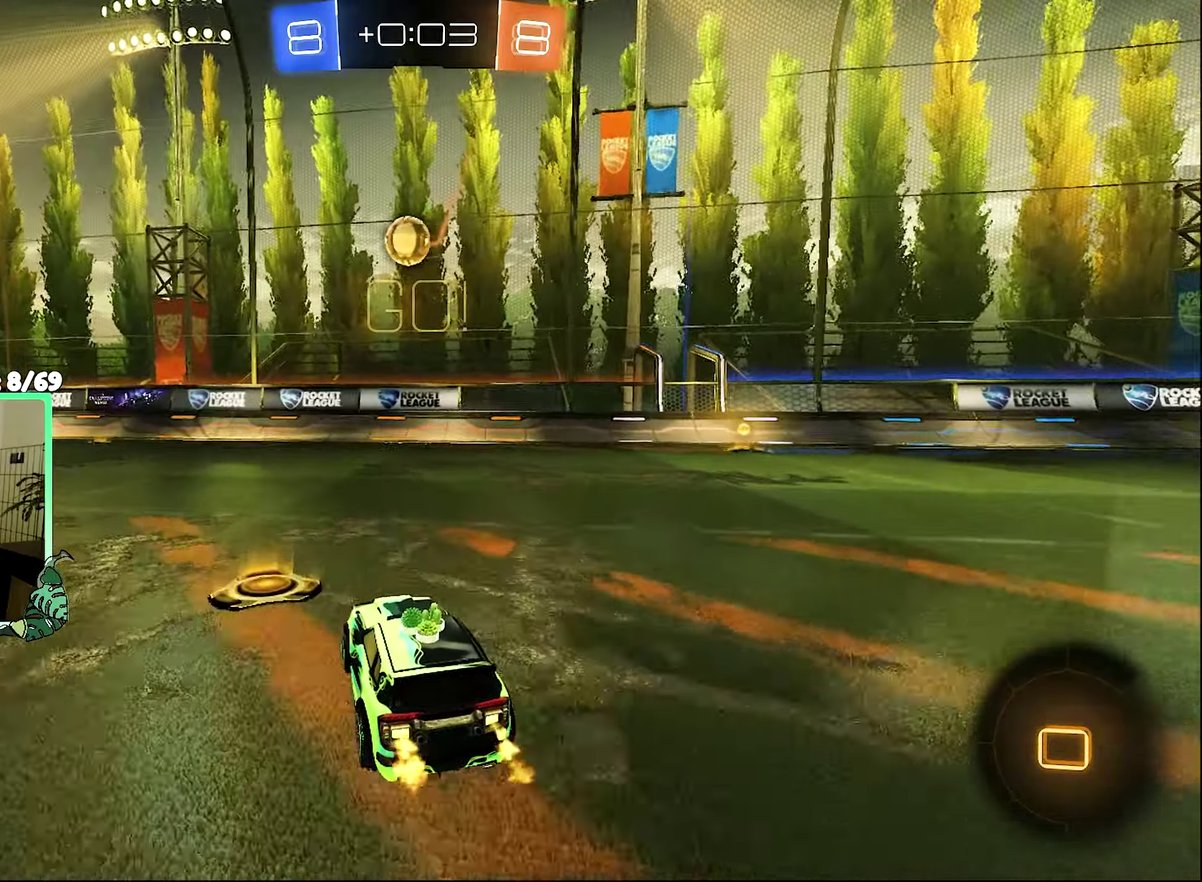
{"buttons": ["A", "R2"], "left_stick": "right", "right_stick": "center"}
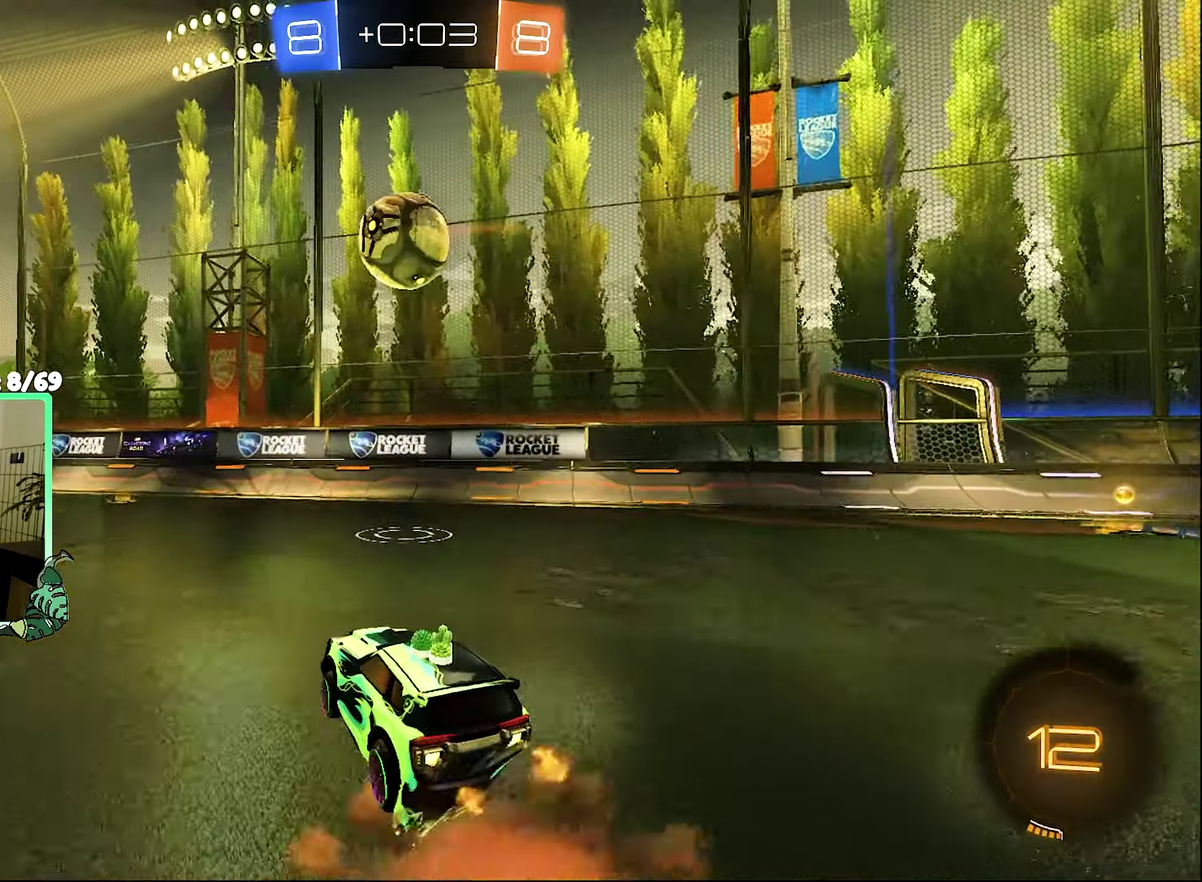
{"buttons": ["L1", "R2"], "left_stick": "down-left", "right_stick": "center"}
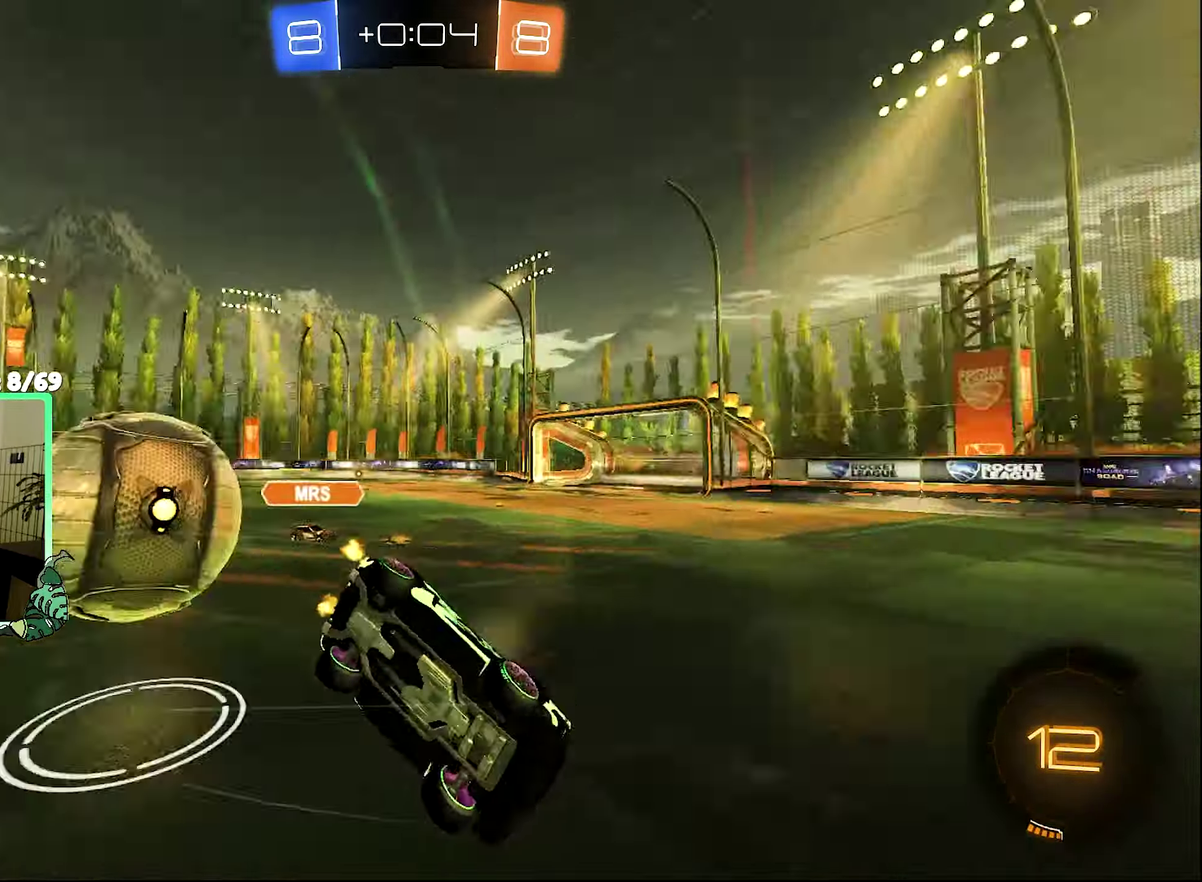
{"buttons": ["L1", "R2"], "left_stick": "left", "right_stick": "center", "events": [[300, "left_stick", "left"]]}
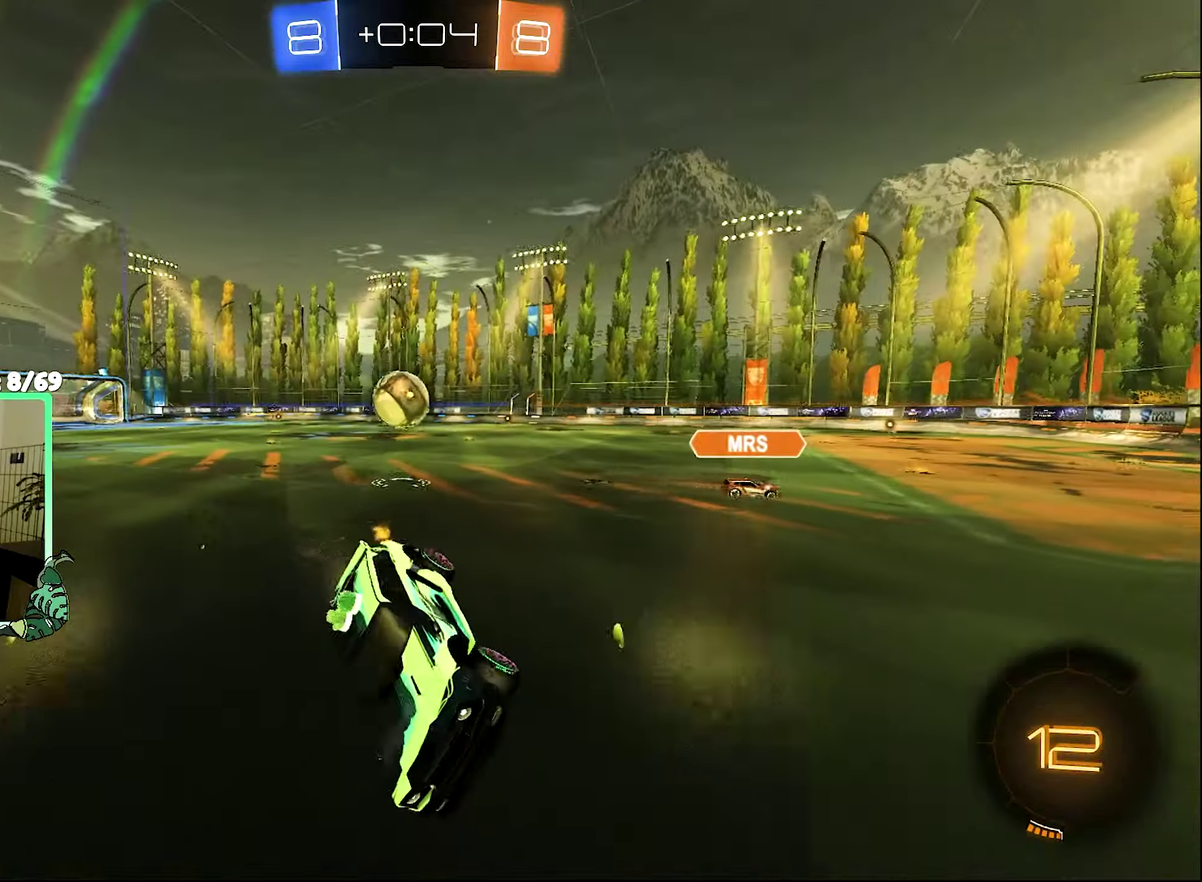
{"buttons": ["R2"], "left_stick": "left", "right_stick": "center", "events": [[33, "L1", "up"], [66, "left_stick", "center"], [166, "left_stick", "left"]]}
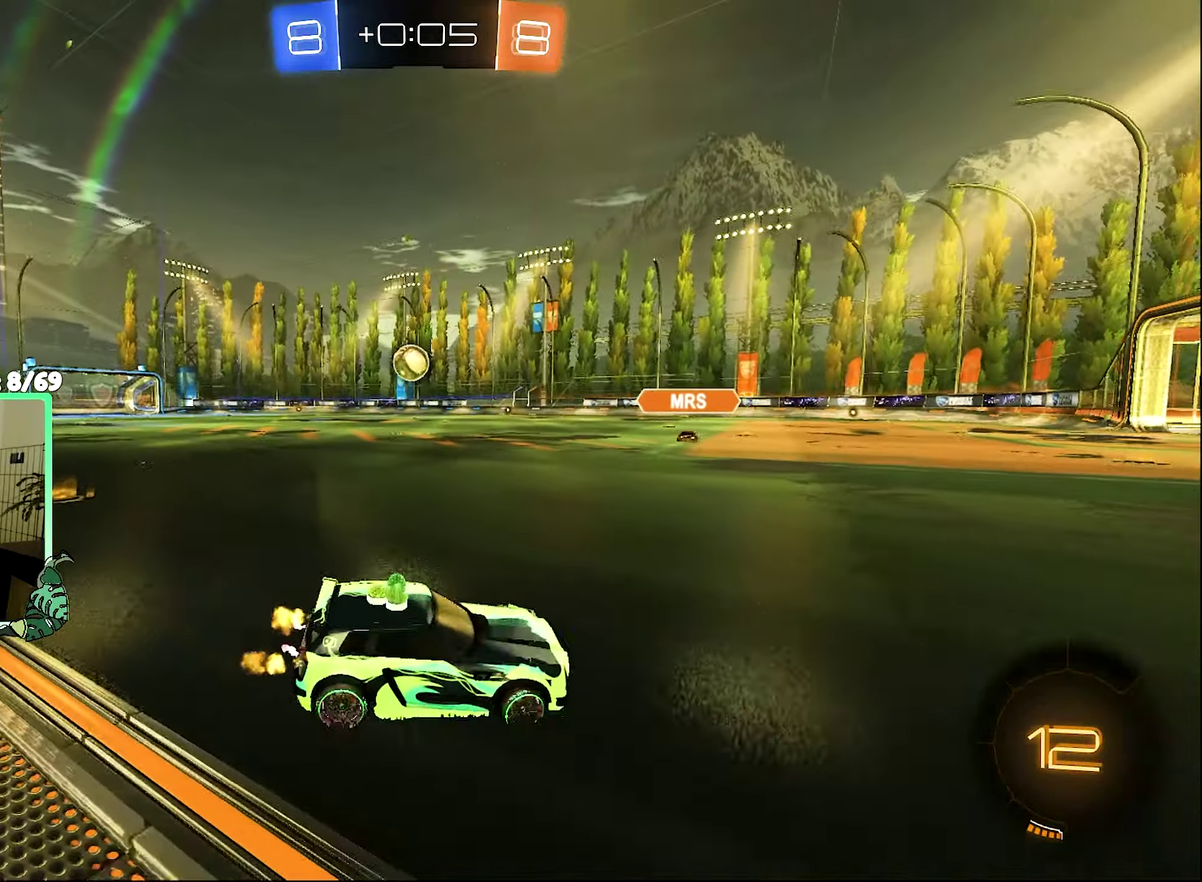
{"buttons": ["B", "R2"], "left_stick": "left", "right_stick": "center", "events": [[200, "B", "down"]]}
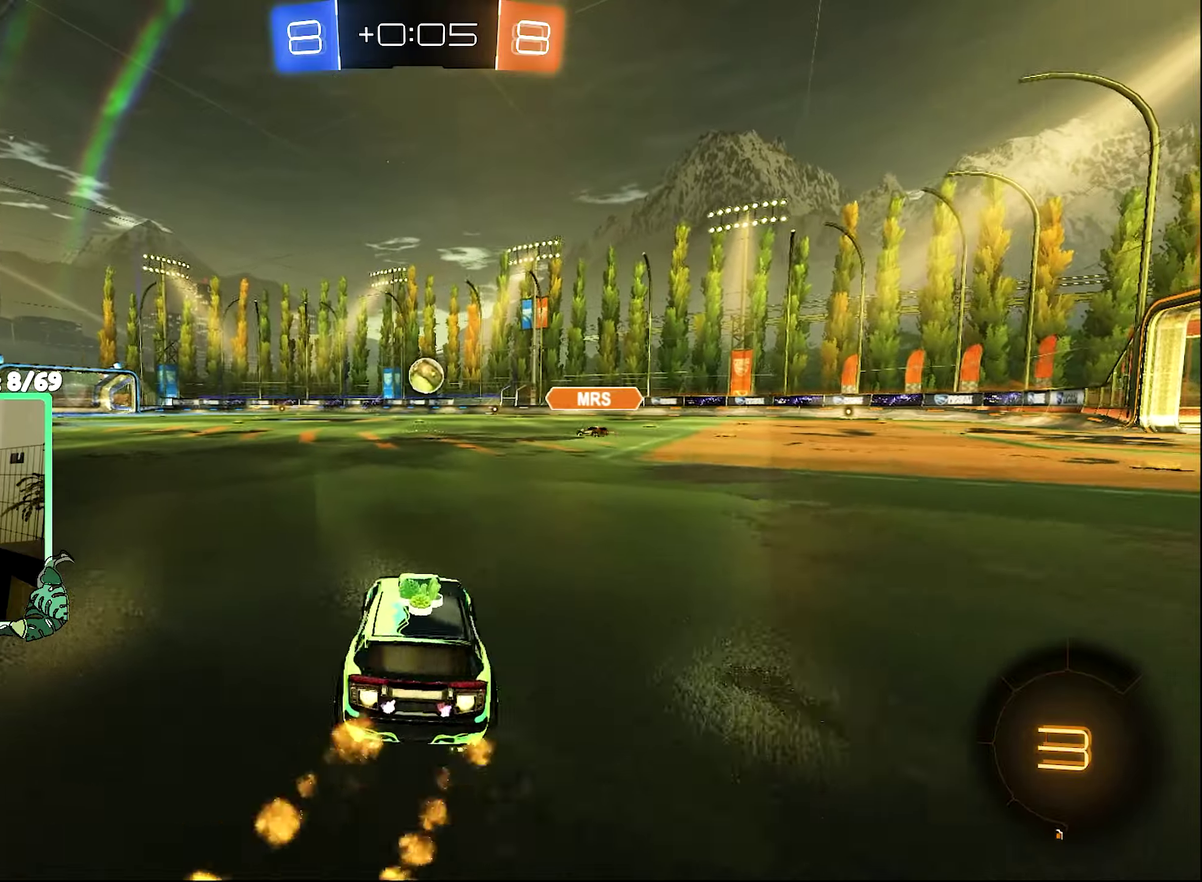
{"buttons": ["A", "B", "L1", "R2", "L3"], "left_stick": "up", "right_stick": "center"}
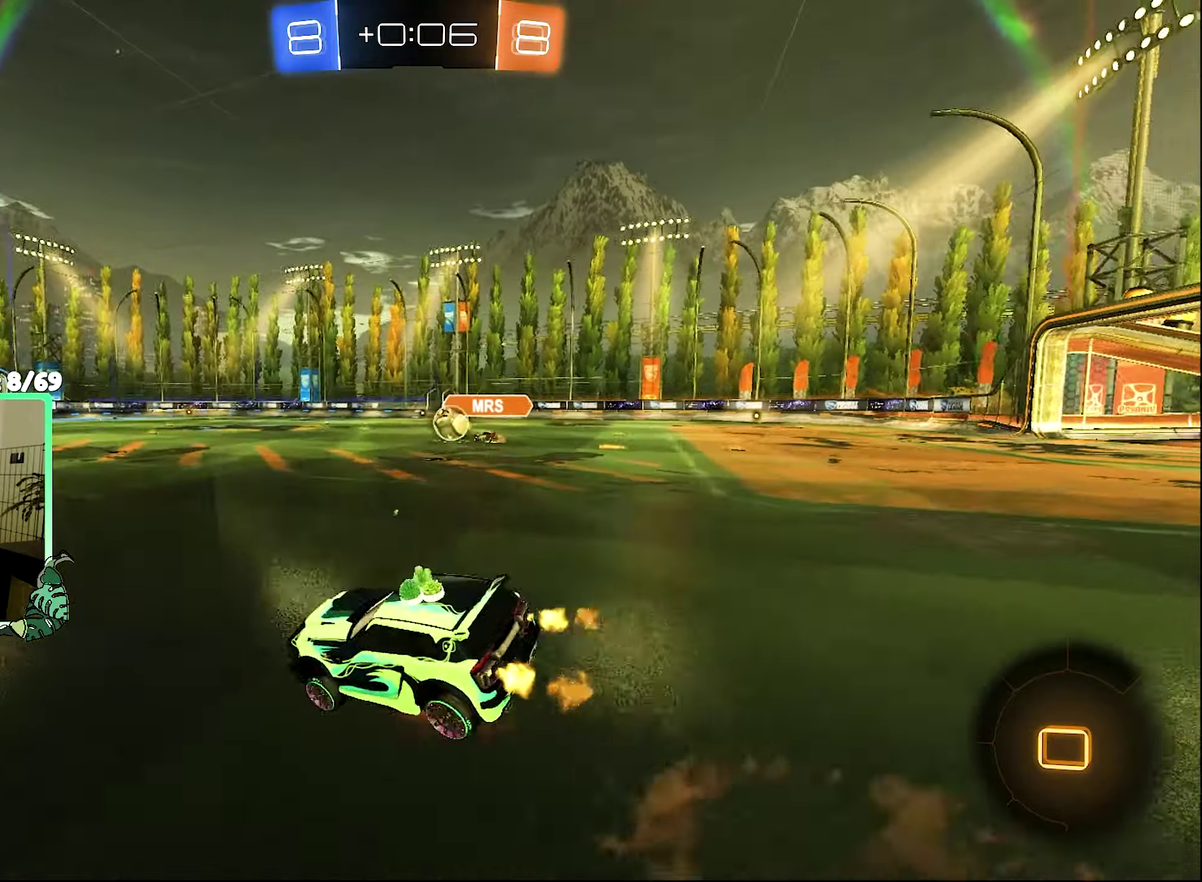
{"buttons": ["B", "Y", "L1", "R2"], "left_stick": "down-left", "right_stick": "center"}
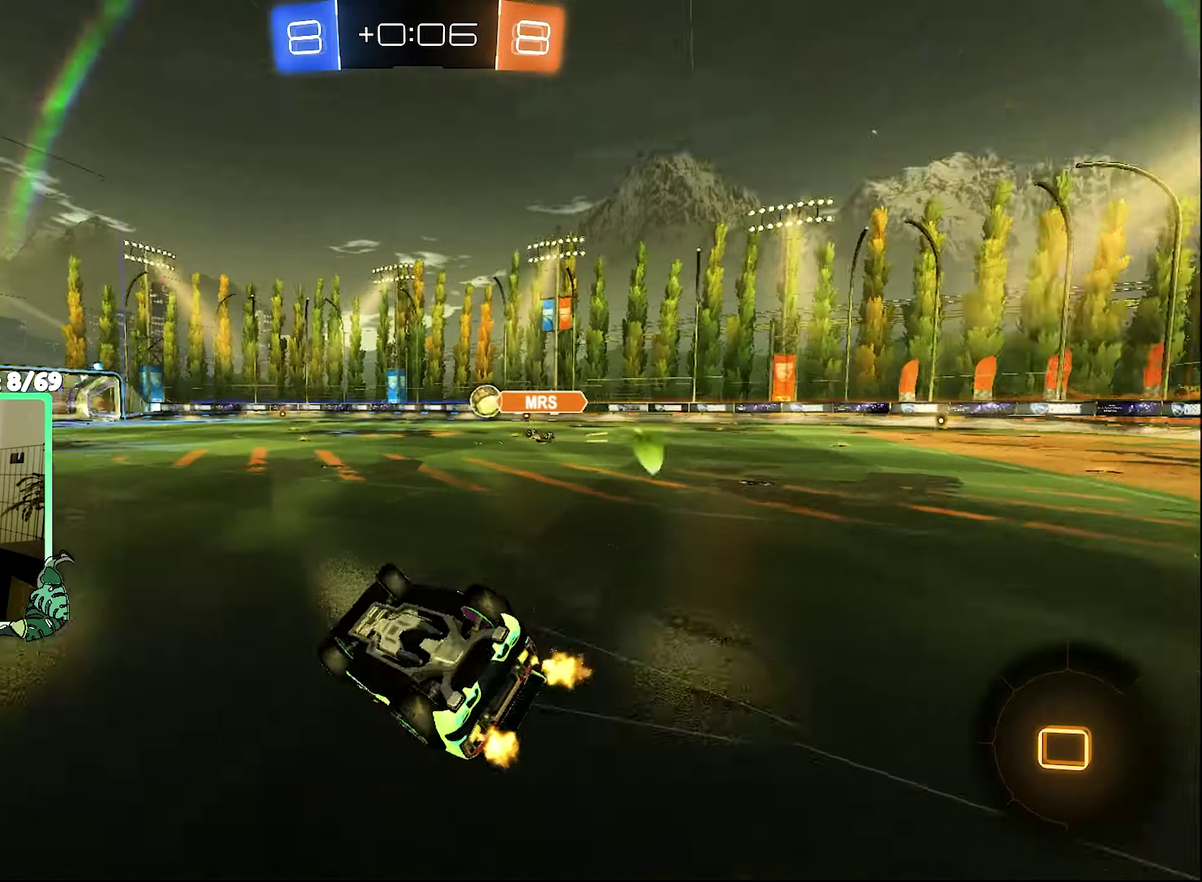
{"buttons": ["B", "R2"], "left_stick": "right", "right_stick": "center", "events": [[67, "Y", "up"], [233, "L1", "up"], [267, "left_stick", "center"], [433, "left_stick", "right"]]}
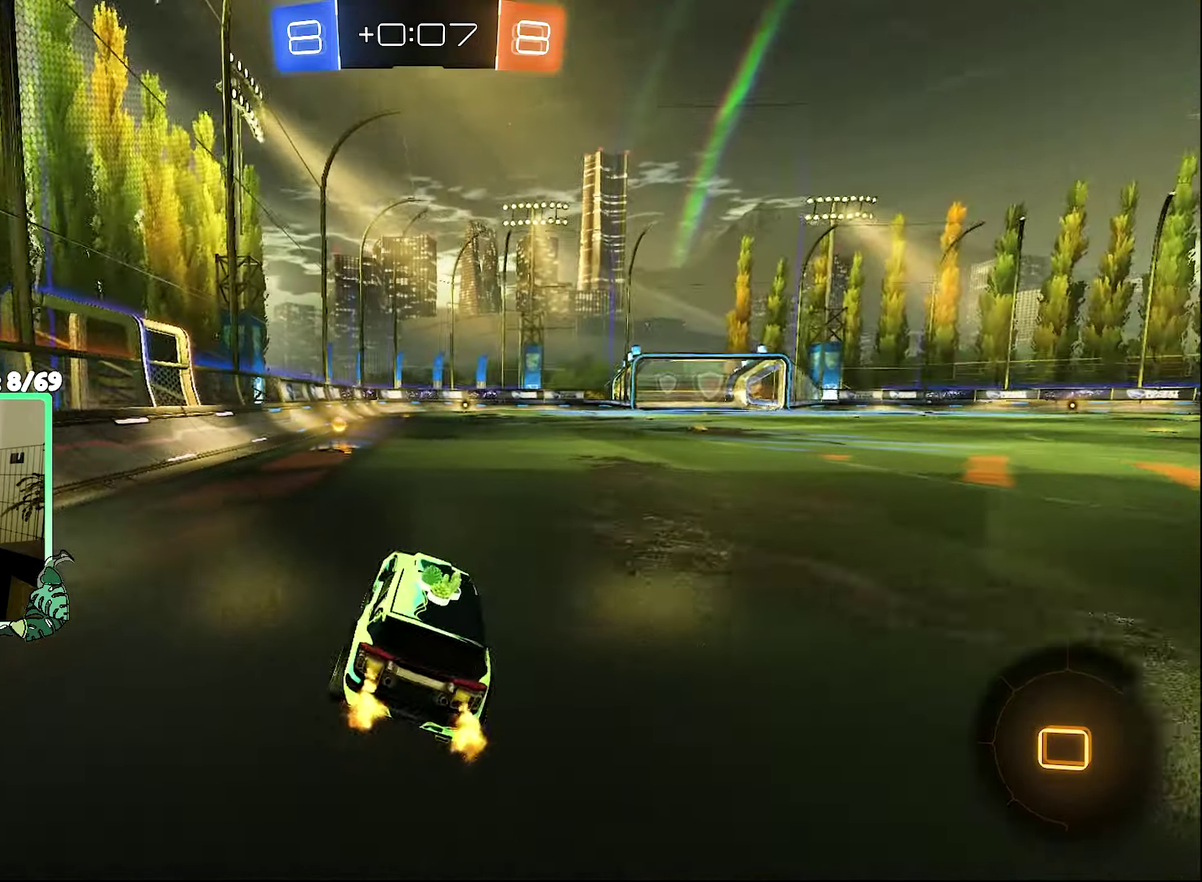
{"buttons": ["L1", "R2"], "left_stick": "up", "right_stick": "center", "events": [[367, "left_stick", "up-right"], [400, "A", "down"], [400, "L1", "down"], [433, "B", "up"], [467, "A", "up"], [467, "left_stick", "up"]]}
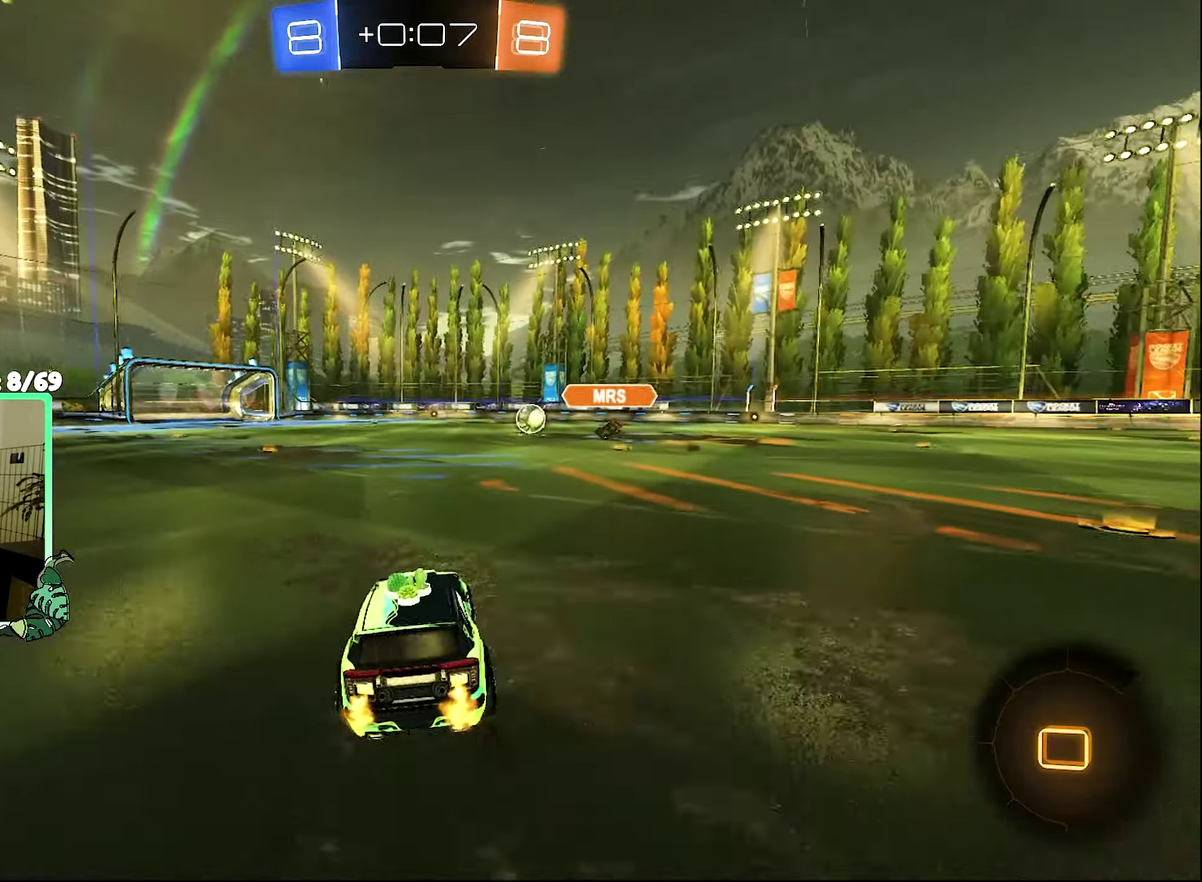
{"buttons": ["B", "L1", "R2"], "left_stick": "down-left", "right_stick": "center", "events": [[33, "B", "down"], [100, "left_stick", "down"], [200, "left_stick", "down-left"]]}
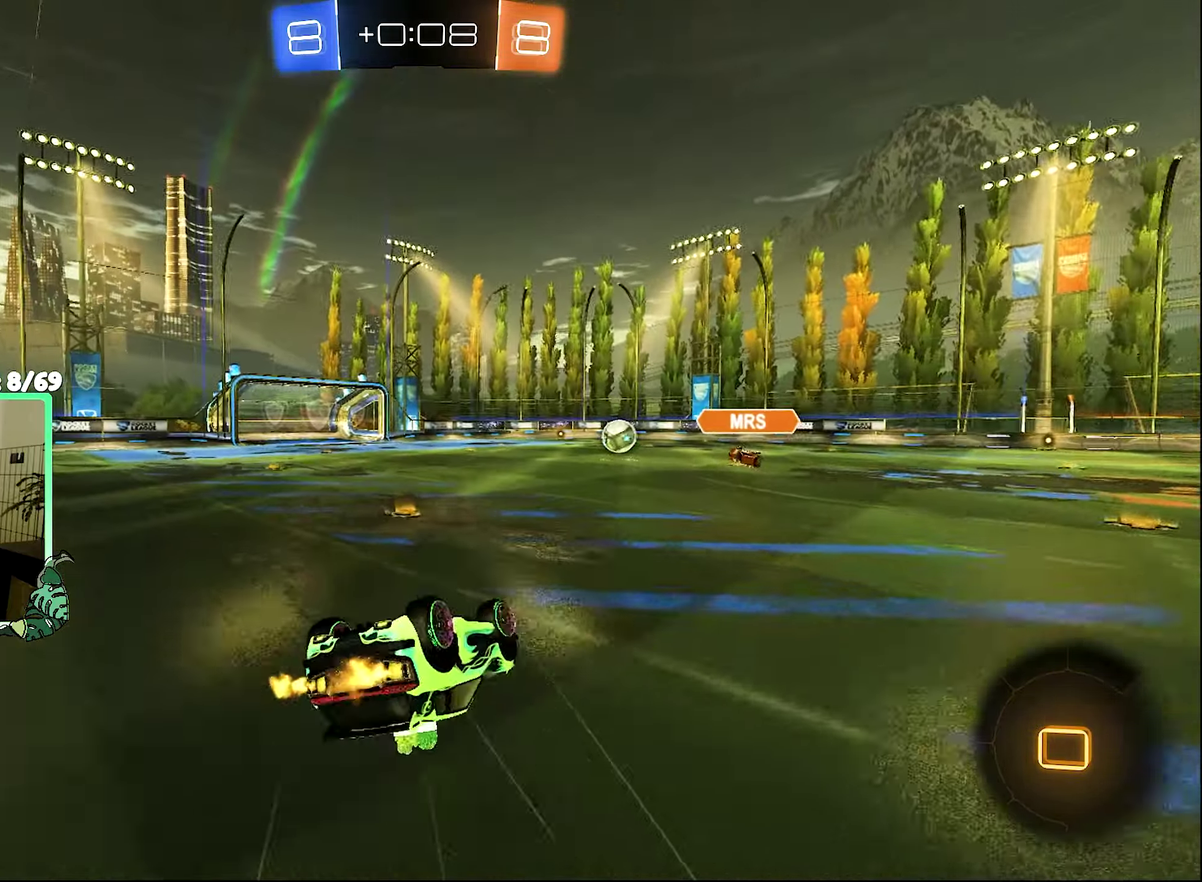
{"buttons": ["B"], "left_stick": "down-left", "right_stick": "center"}
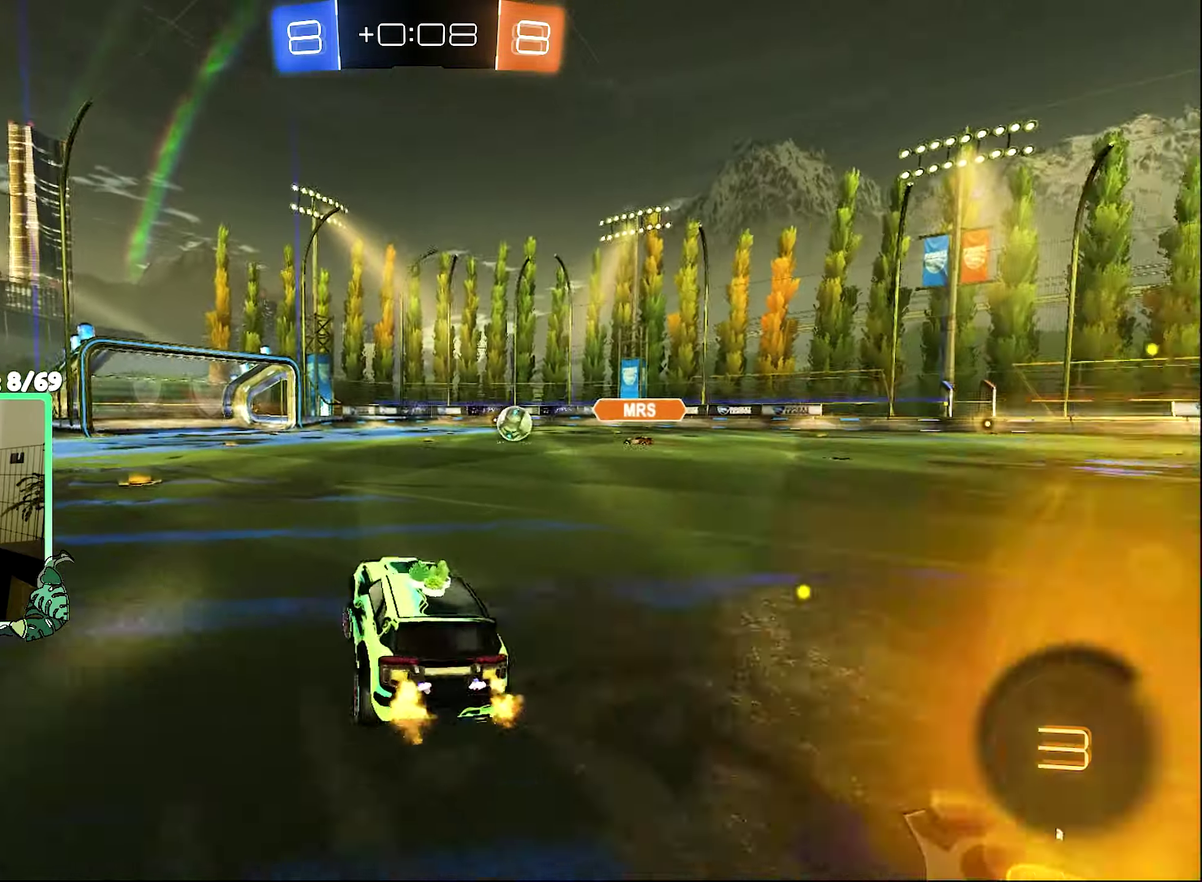
{"buttons": ["B", "R2"], "left_stick": "right", "right_stick": "center"}
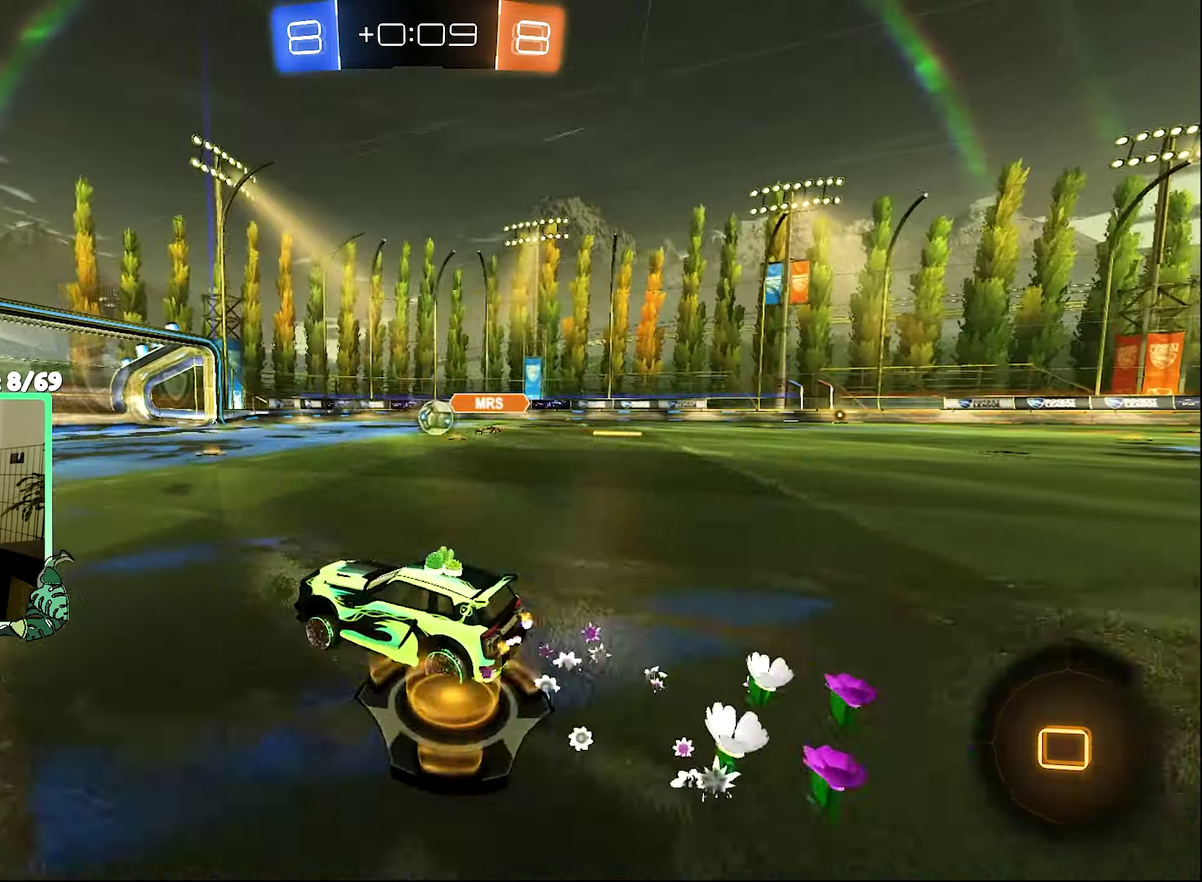
{"buttons": ["R2"], "left_stick": "left", "right_stick": "center", "events": [[100, "left_stick", "center"], [433, "B", "up"], [467, "left_stick", "left"]]}
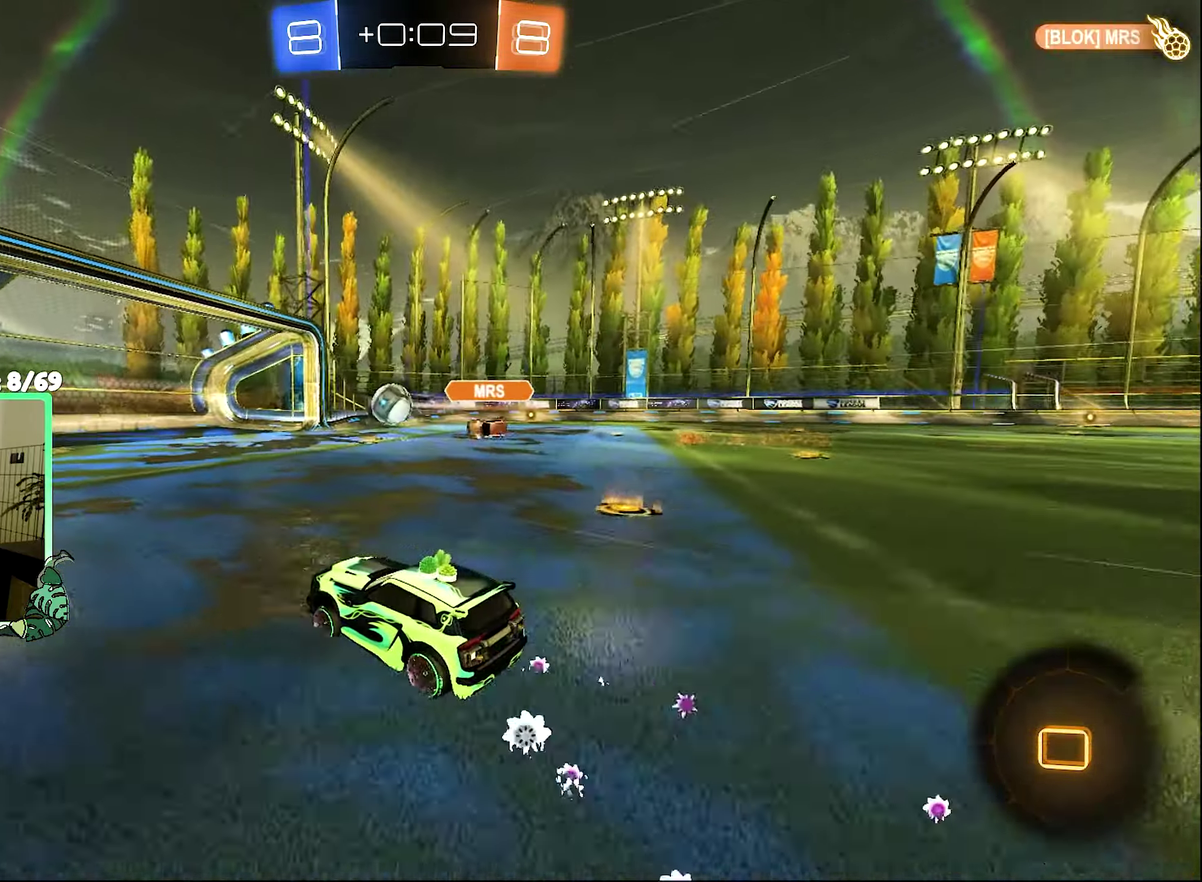
{"buttons": [], "left_stick": "left", "right_stick": "center", "events": [[67, "L1", "down"], [100, "Y", "down"], [267, "L1", "up"], [267, "Y", "up"], [433, "R2", "up"]]}
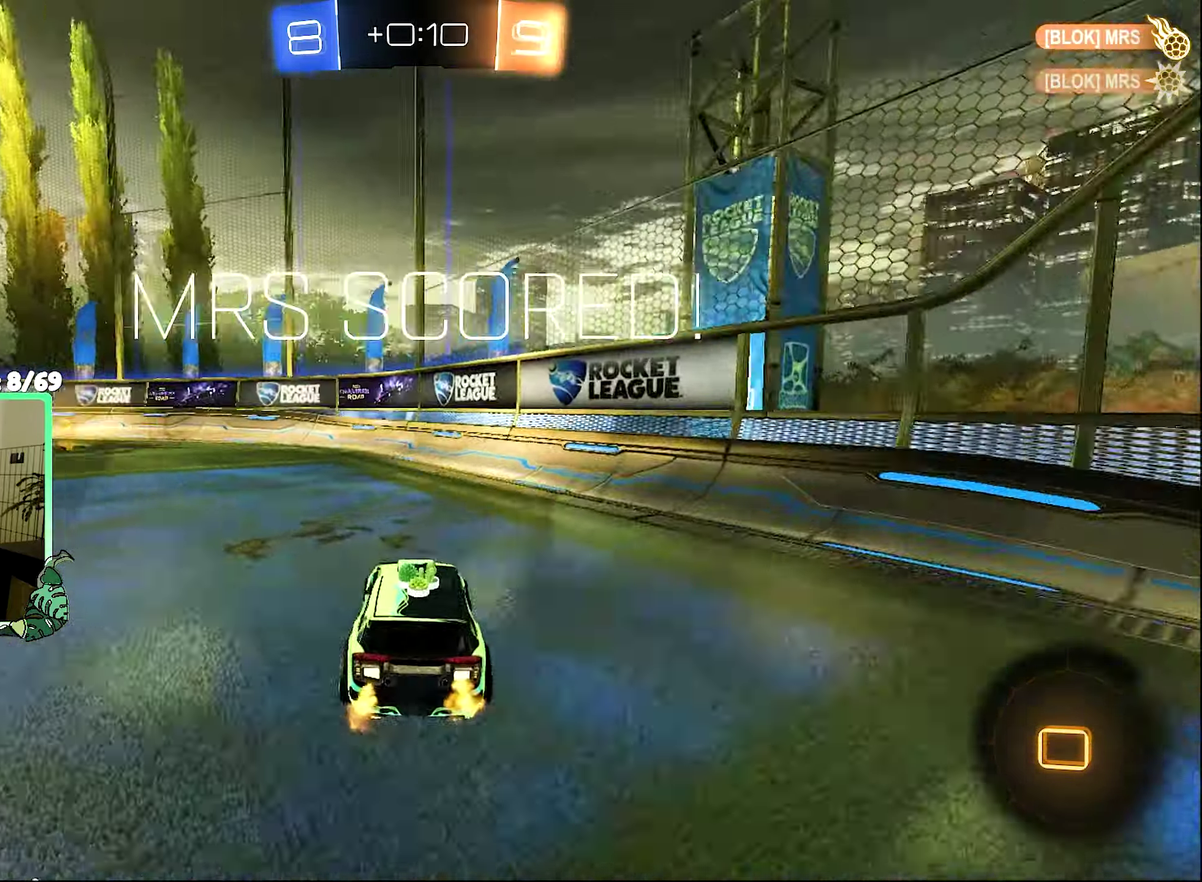
{"buttons": [], "left_stick": "center", "right_stick": "center", "events": [[100, "left_stick", "center"]]}
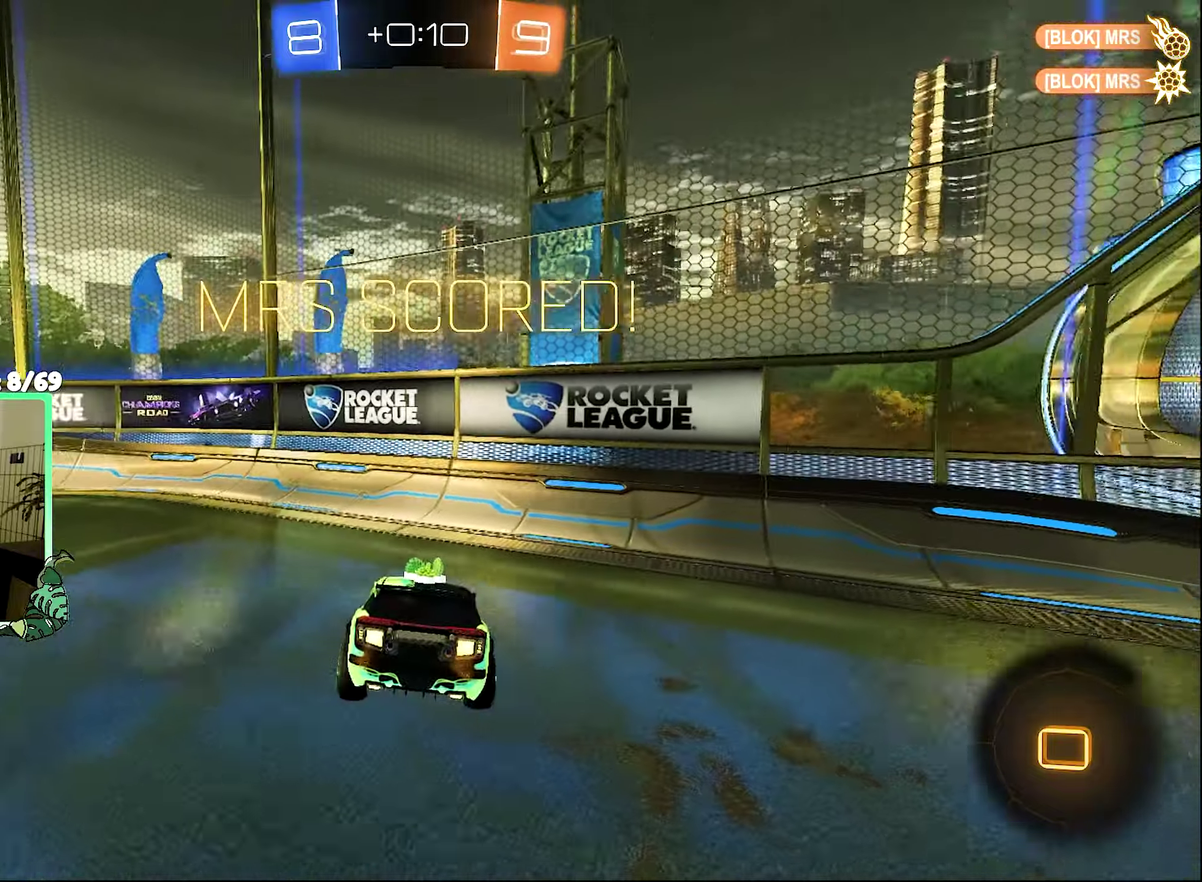
{"buttons": [], "left_stick": "center", "right_stick": "center", "events": []}
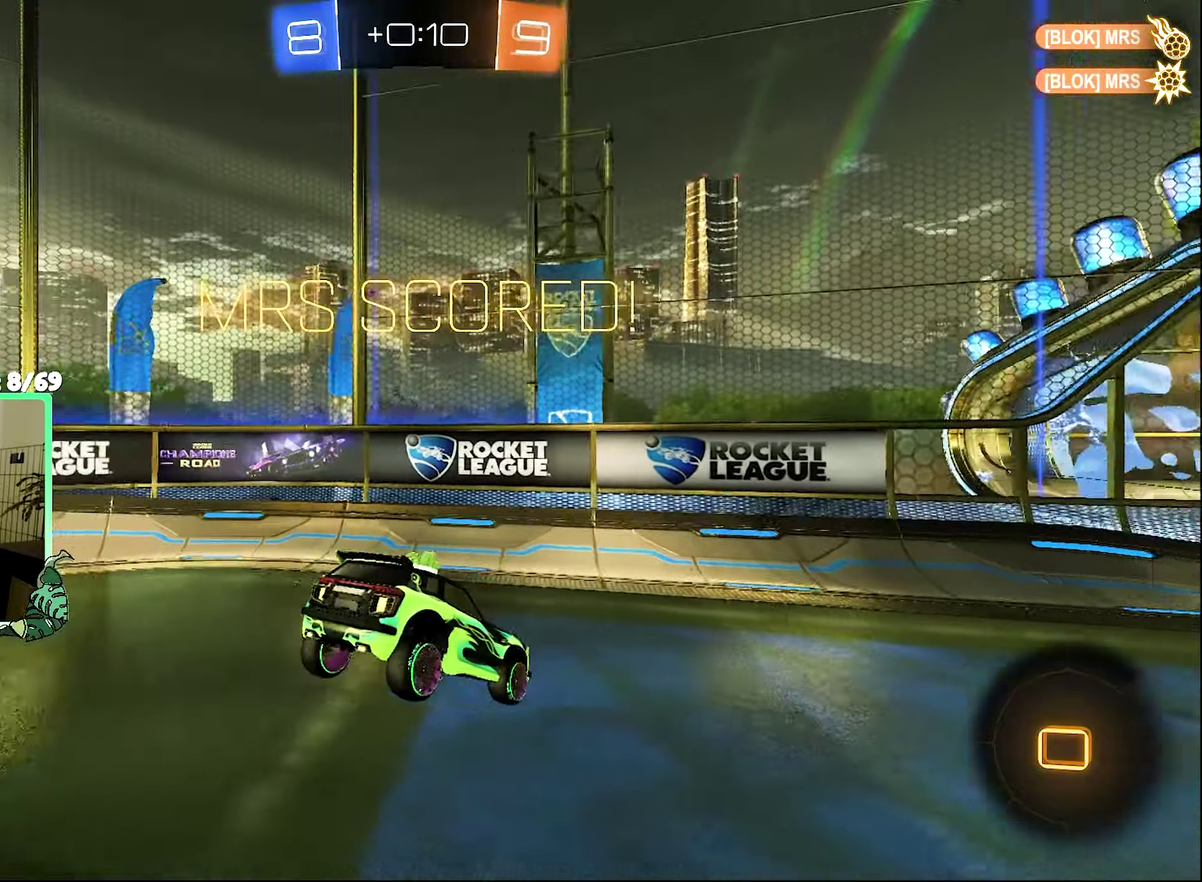
{"buttons": [], "left_stick": "center", "right_stick": "center", "events": []}
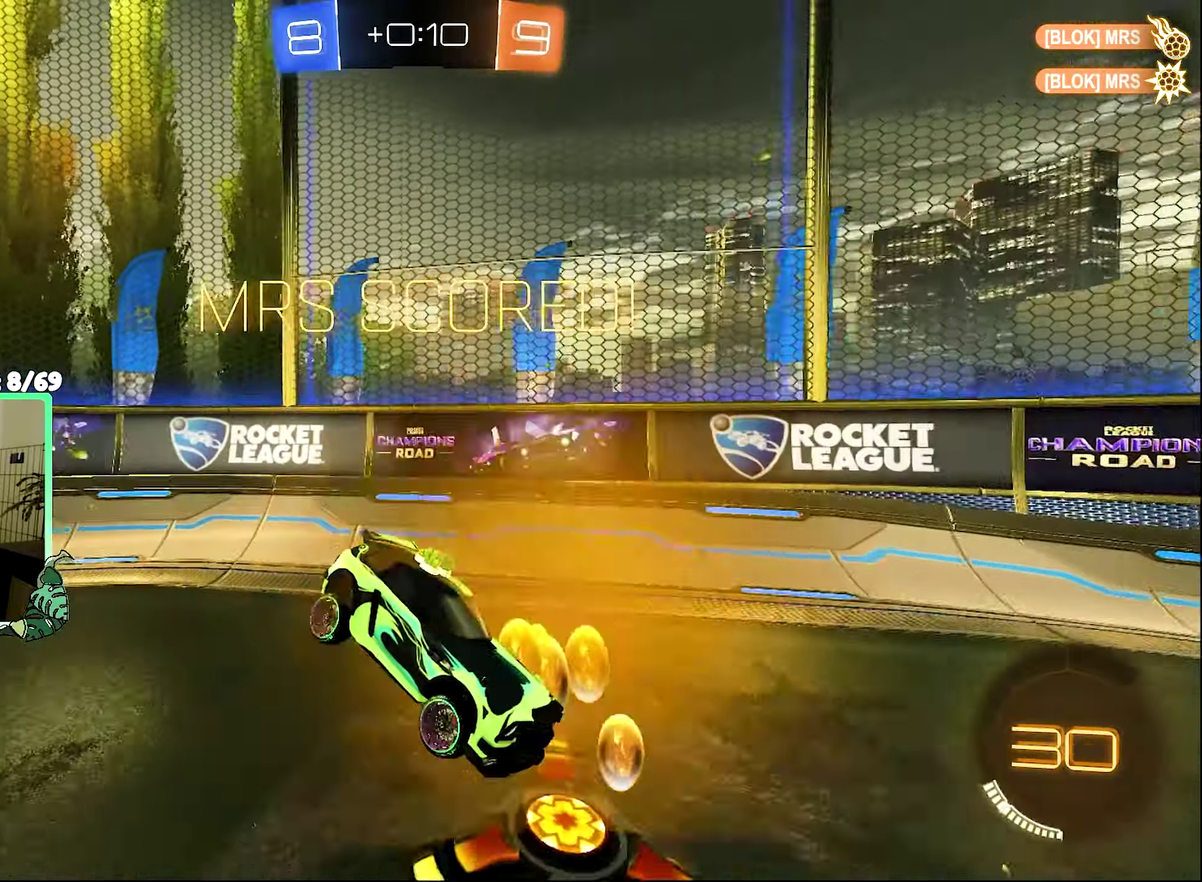
{"buttons": [], "left_stick": "center", "right_stick": "center", "events": []}
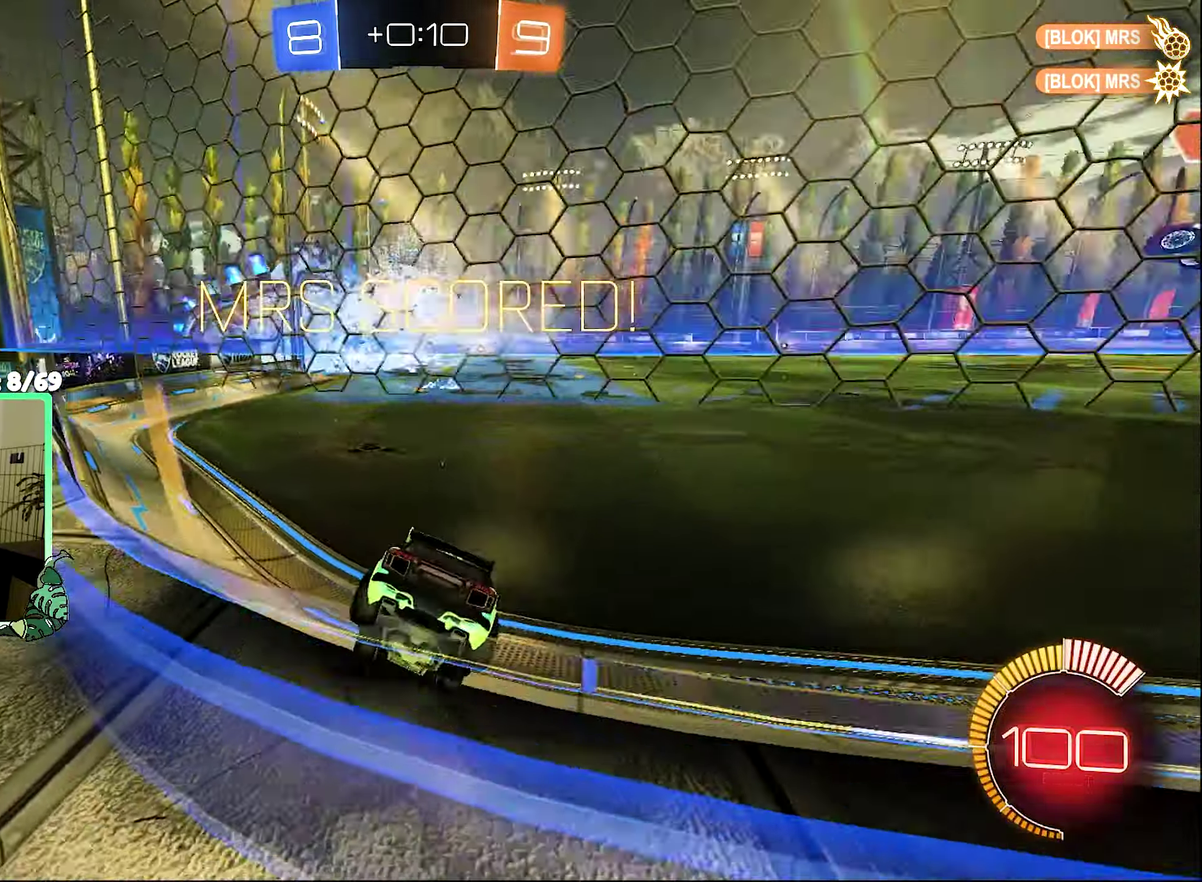
{"buttons": ["R2"], "left_stick": "center", "right_stick": "center", "events": [[367, "R2", "down"]]}
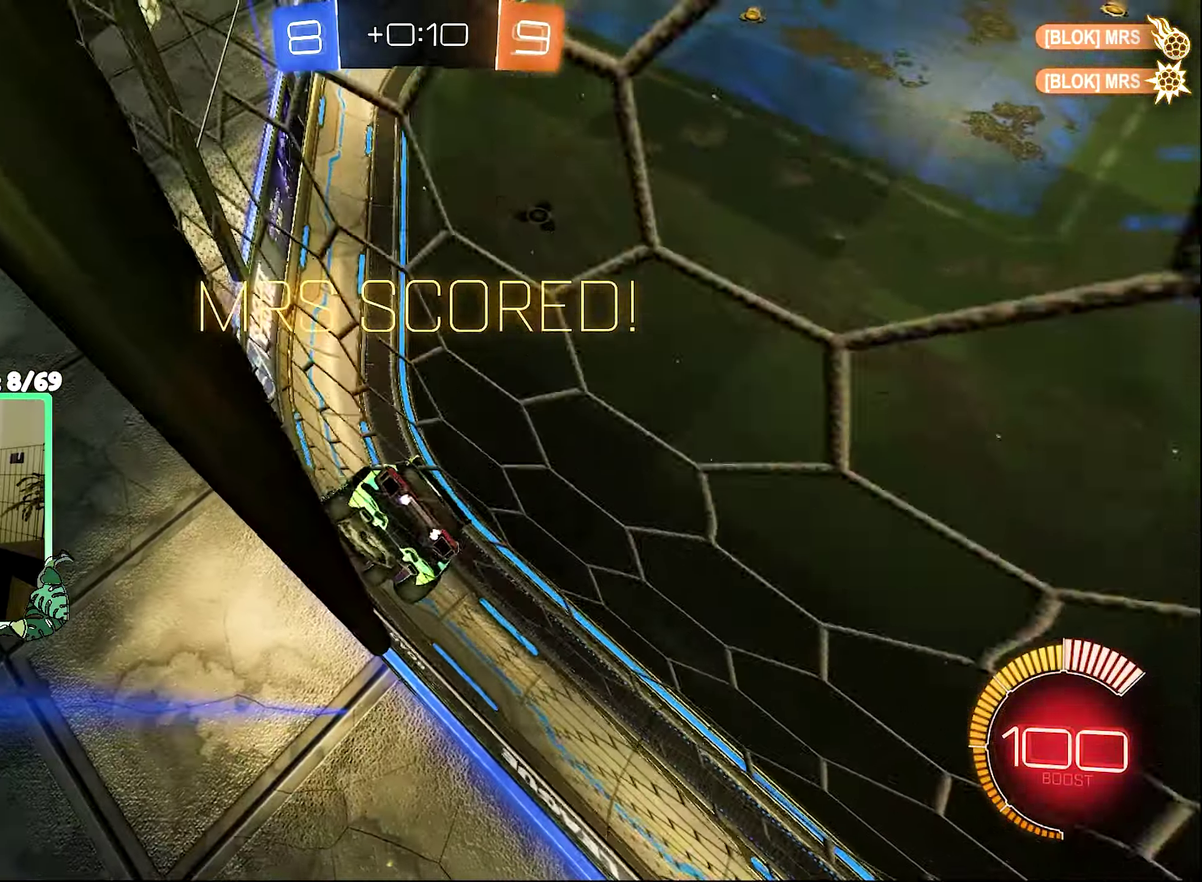
{"buttons": ["B", "R2"], "left_stick": "down", "right_stick": "center", "events": [[267, "A", "down"], [334, "left_stick", "down"], [400, "B", "down"], [434, "A", "up"]]}
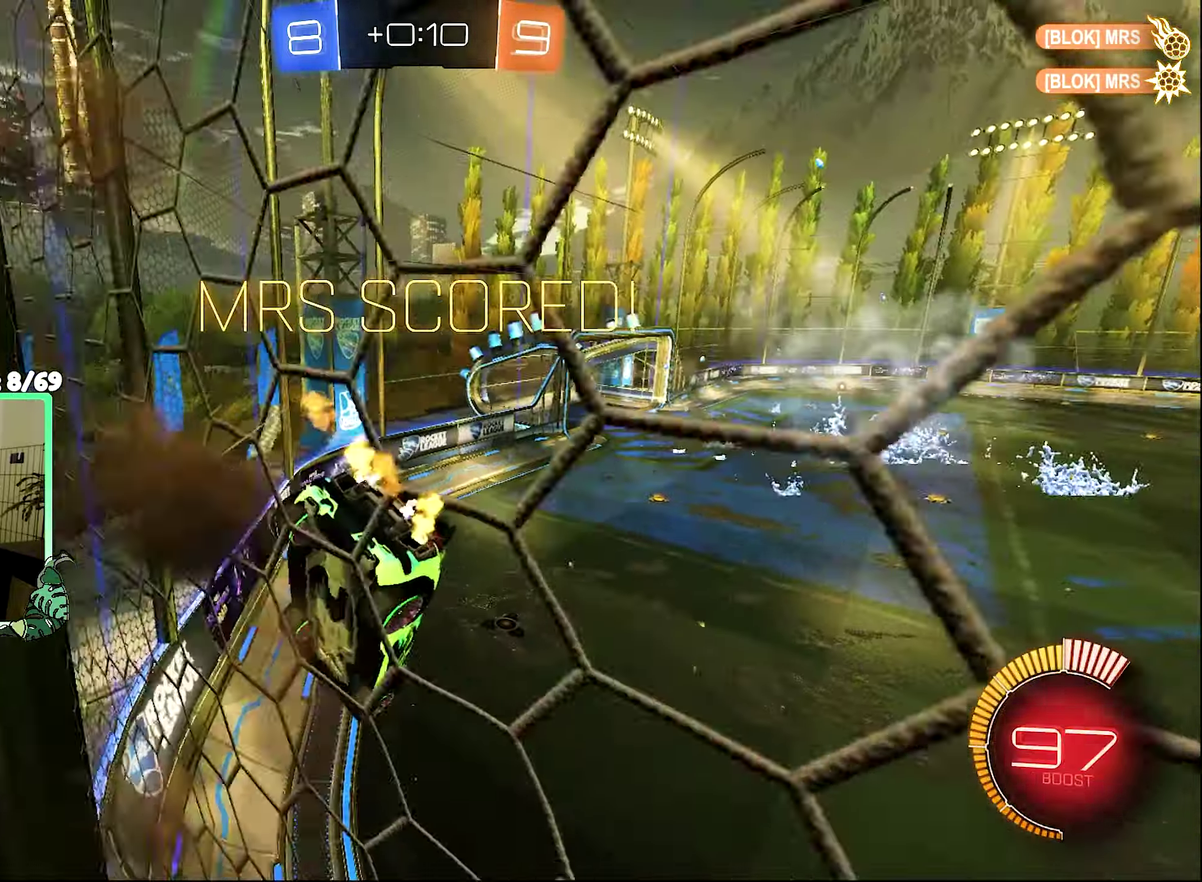
{"buttons": ["B", "R2"], "left_stick": "center", "right_stick": "center", "events": [[34, "L1", "down"], [100, "left_stick", "down-right"], [167, "L1", "up"], [234, "left_stick", "center"], [334, "left_stick", "up"], [467, "left_stick", "center"]]}
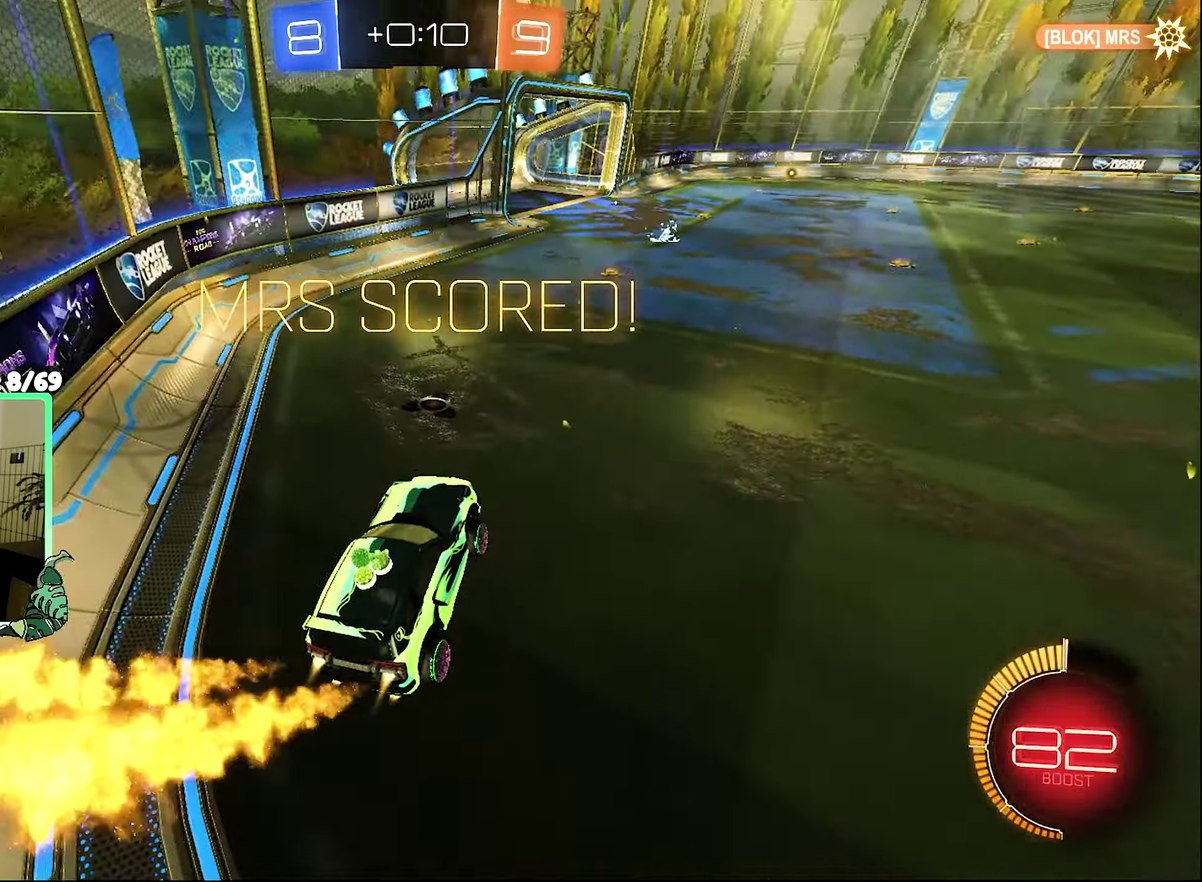
{"buttons": [], "left_stick": "center", "right_stick": "center", "events": [[167, "L1", "down"], [167, "left_stick", "up"], [200, "A", "down"], [334, "A", "up"], [334, "B", "up"], [400, "L1", "up"], [434, "R2", "up"], [434, "left_stick", "center"]]}